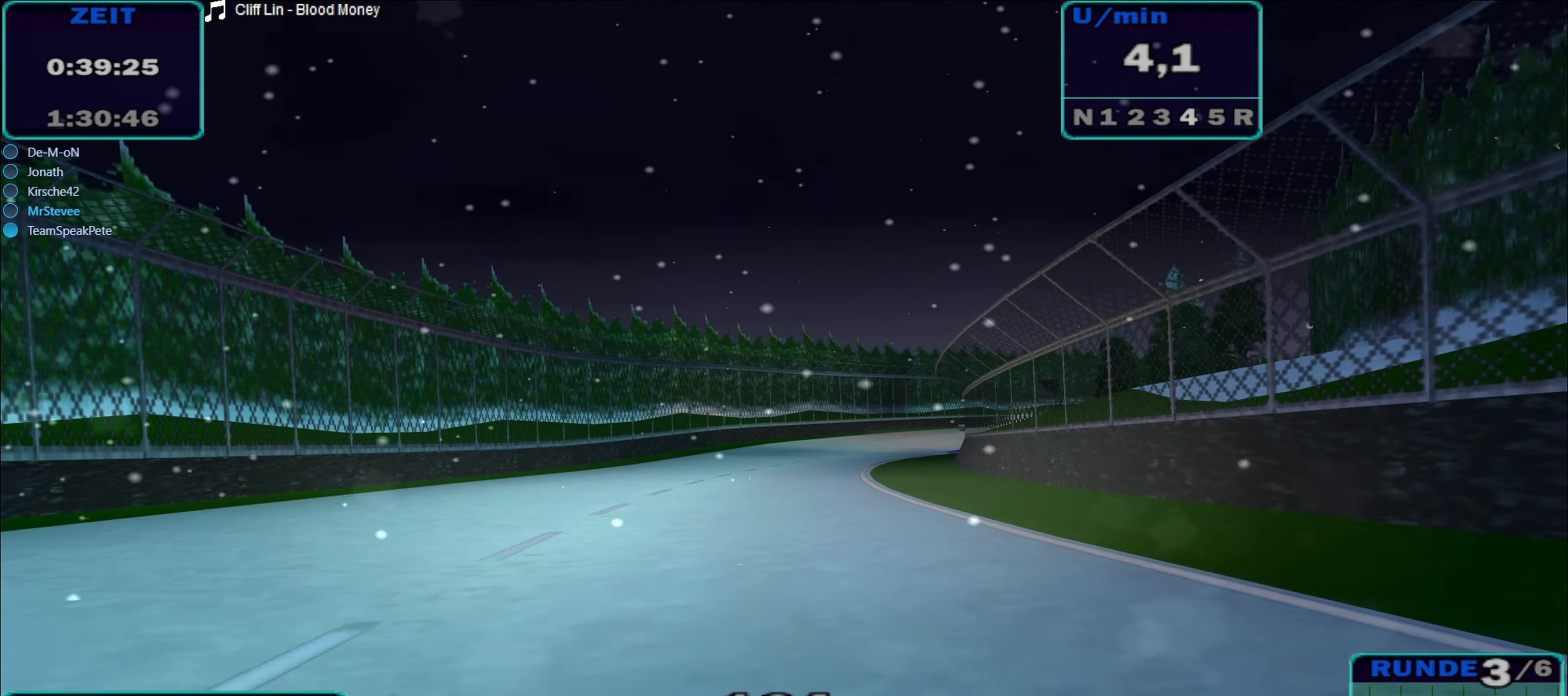
Gameplay with a controller (Xbox layout); each line is a JSON object with the inputs held at the frame after it. "events" lists button and stick changes between this image and that frame as [ms after this image, input, new state], when the widget could be followed in between. Not read: L3 R3.
{"buttons": ["R2"], "left_stick": "right", "right_stick": "center", "events": [[50, "A", "up"]]}
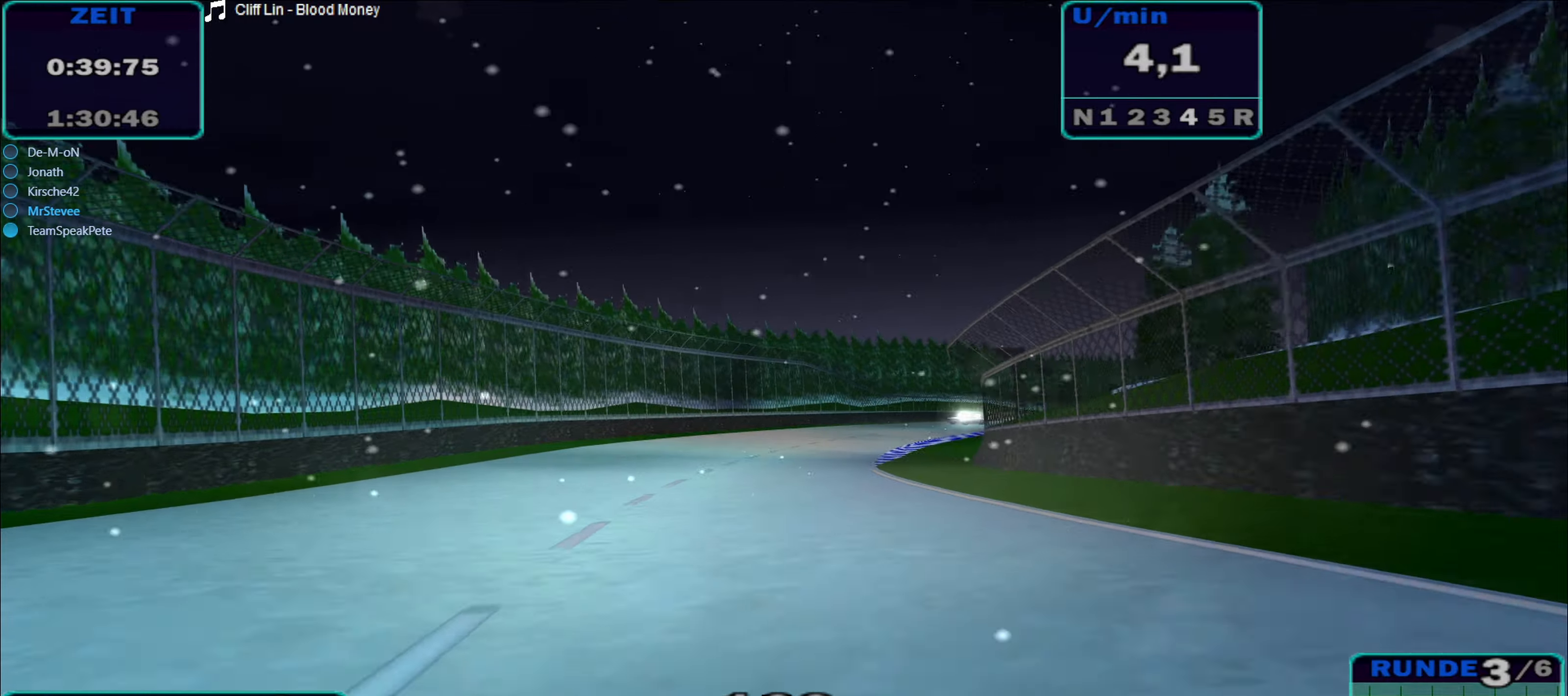
{"buttons": ["R2"], "left_stick": "right", "right_stick": "center", "events": [[133, "A", "down"], [250, "A", "up"]]}
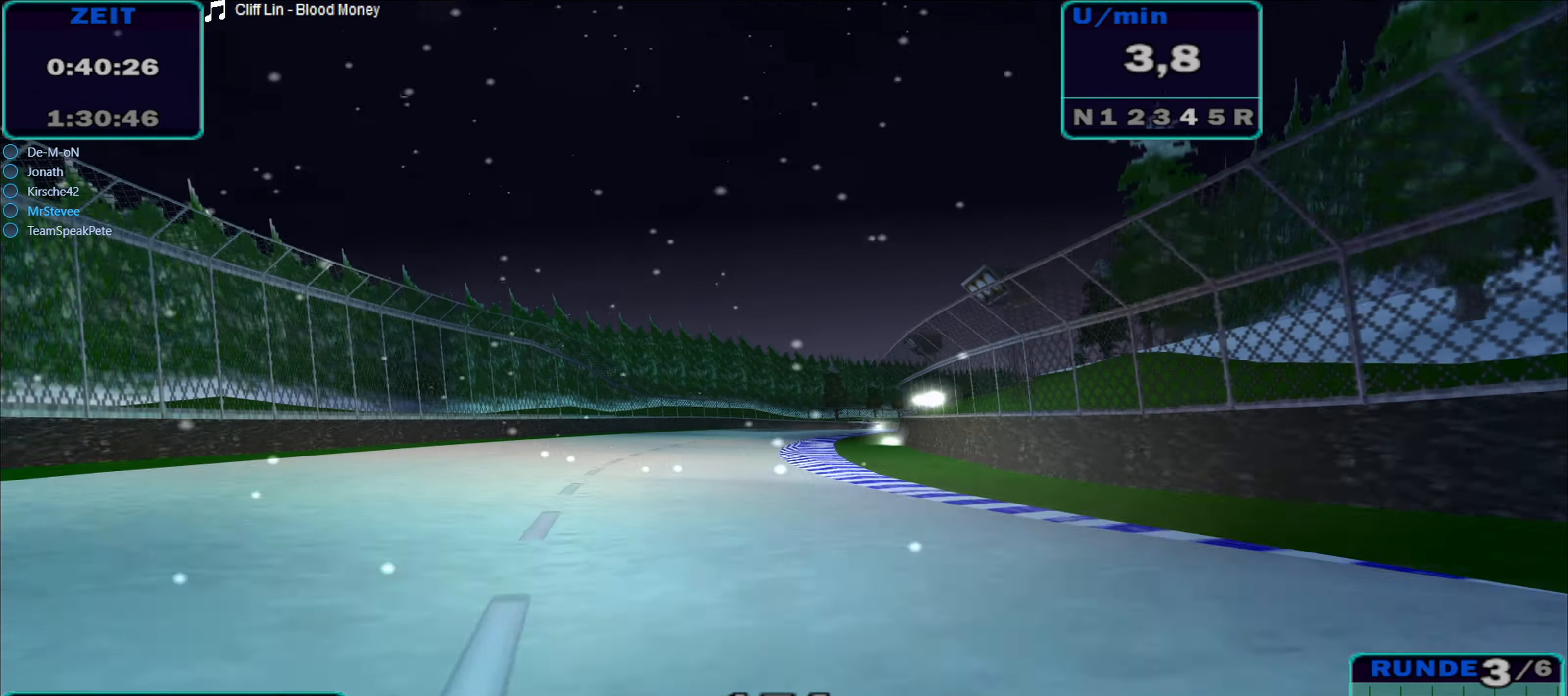
{"buttons": ["A", "R2"], "left_stick": "right", "right_stick": "center", "events": [[33, "left_stick", "center"], [300, "left_stick", "right"], [467, "A", "down"]]}
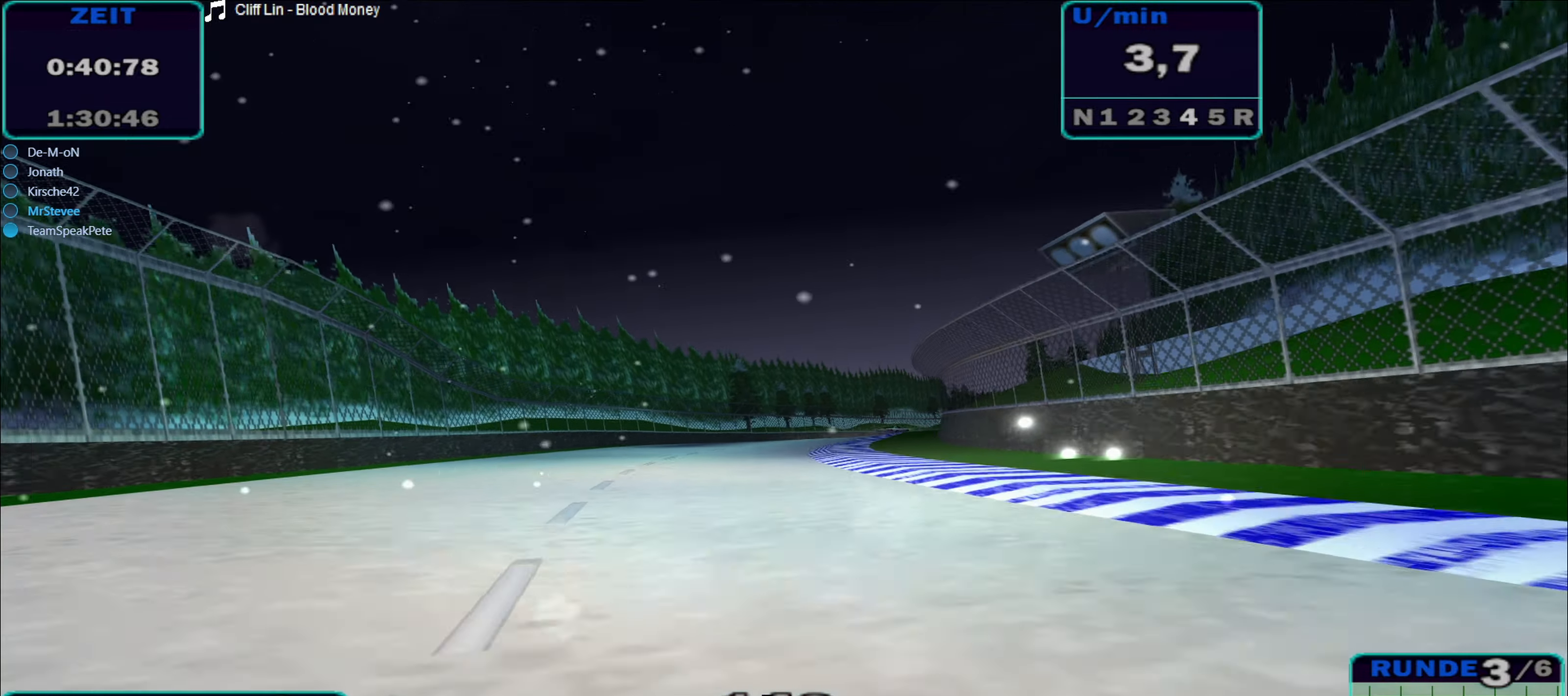
{"buttons": ["R2"], "left_stick": "right", "right_stick": "center", "events": [[117, "A", "up"]]}
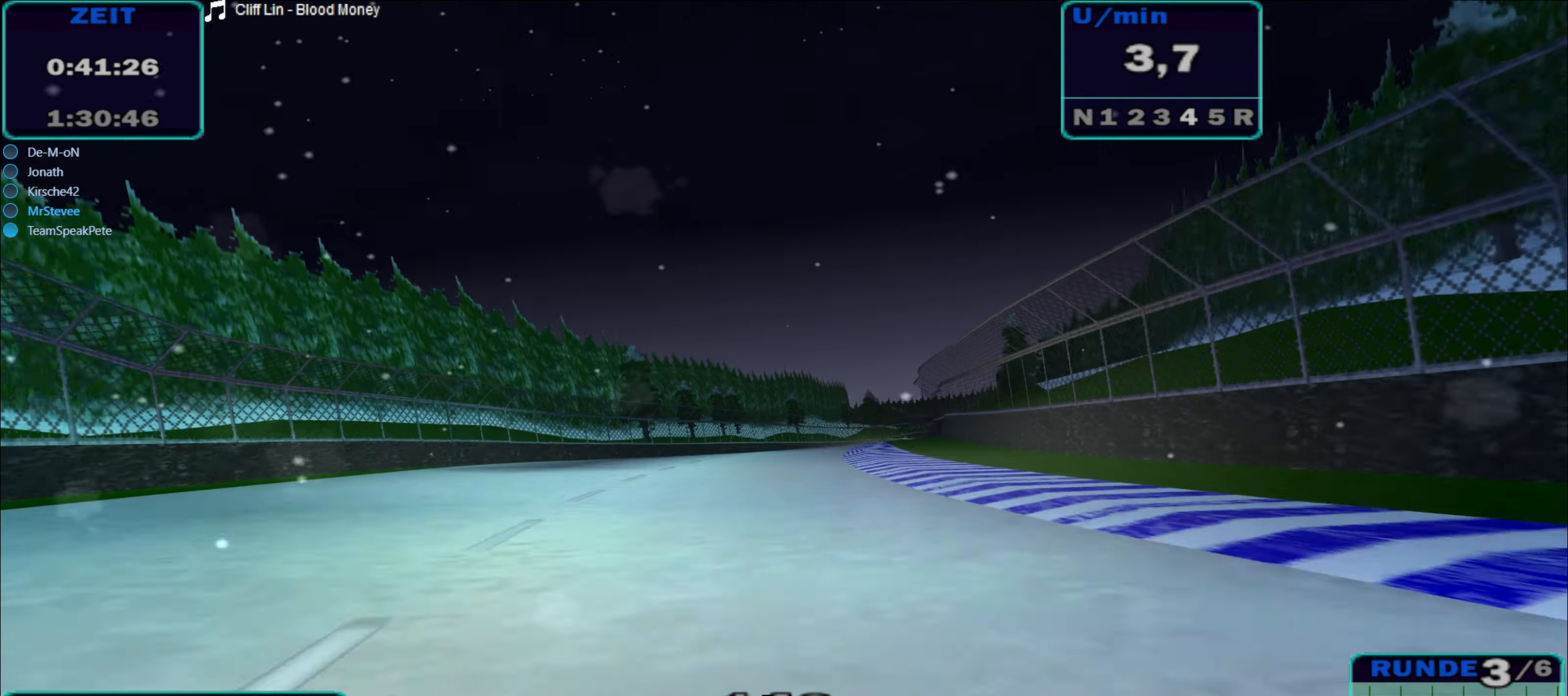
{"buttons": ["R2"], "left_stick": "right", "right_stick": "center", "events": [[250, "left_stick", "center"], [500, "left_stick", "right"]]}
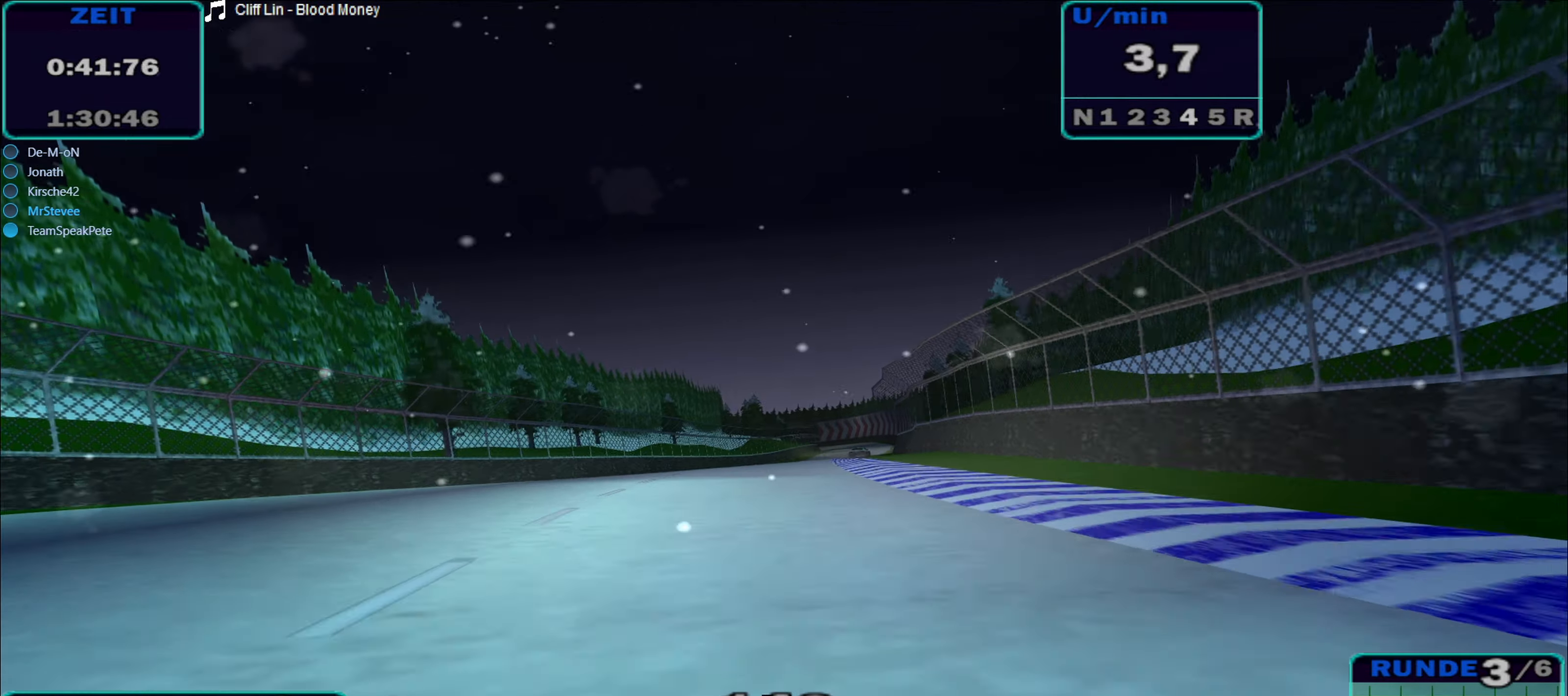
{"buttons": ["R2"], "left_stick": "right", "right_stick": "center", "events": []}
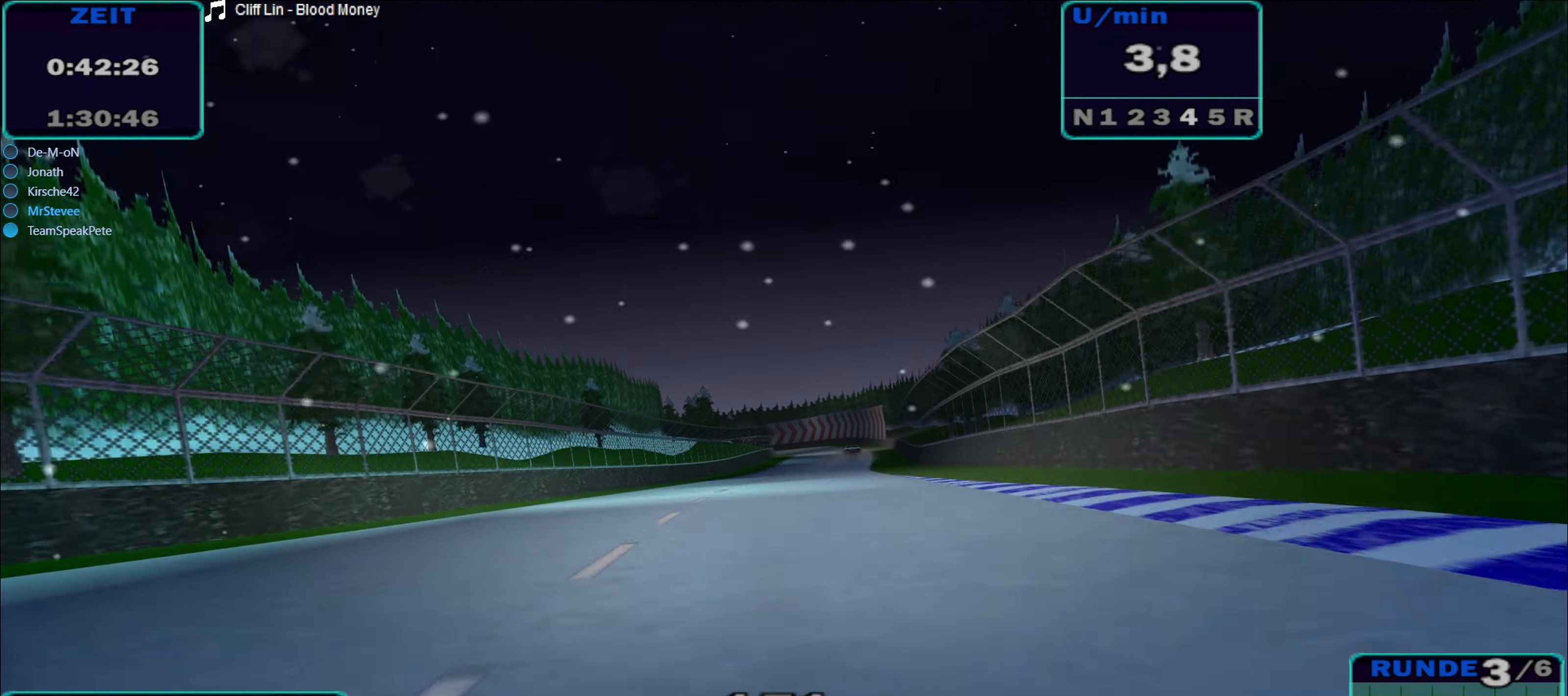
{"buttons": ["R2"], "left_stick": "center", "right_stick": "center", "events": [[167, "left_stick", "center"]]}
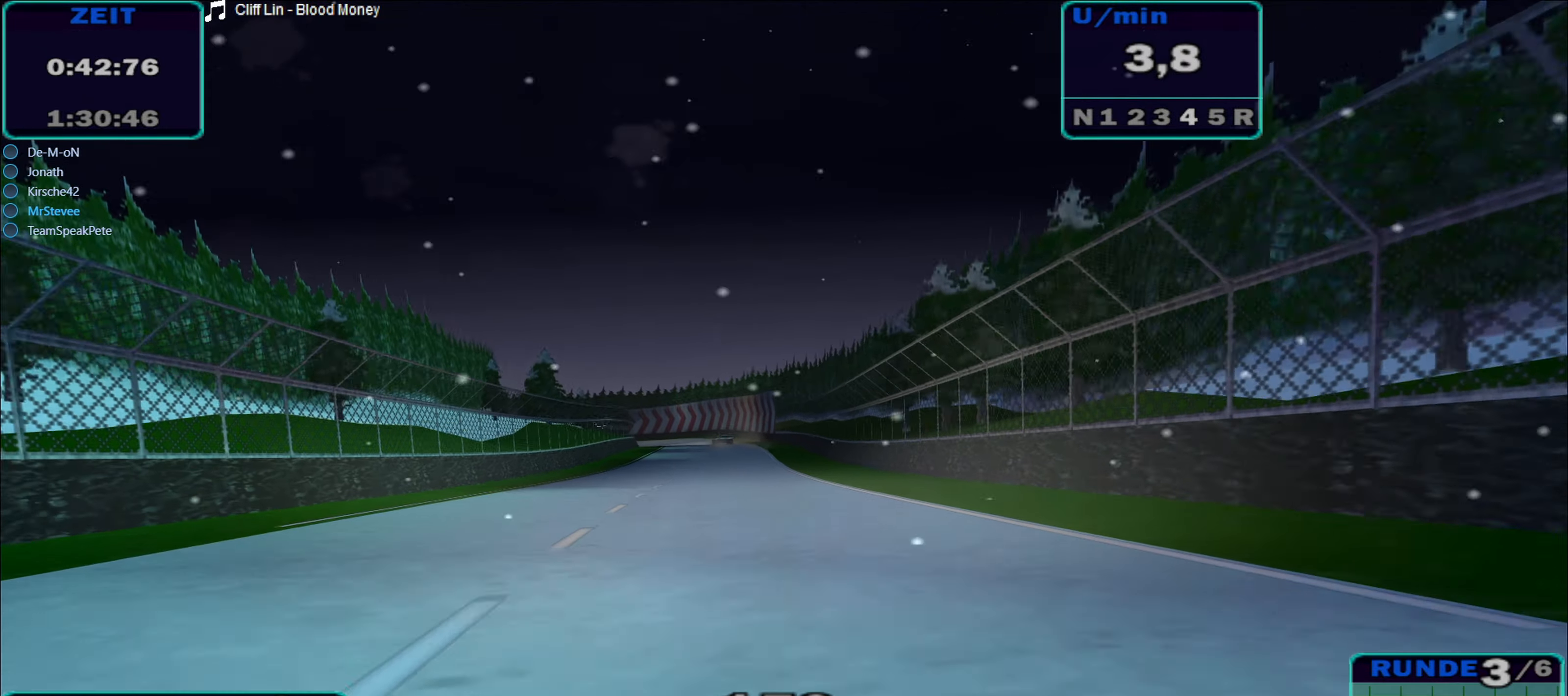
{"buttons": ["R2"], "left_stick": "center", "right_stick": "center", "events": [[317, "left_stick", "right"], [433, "left_stick", "center"]]}
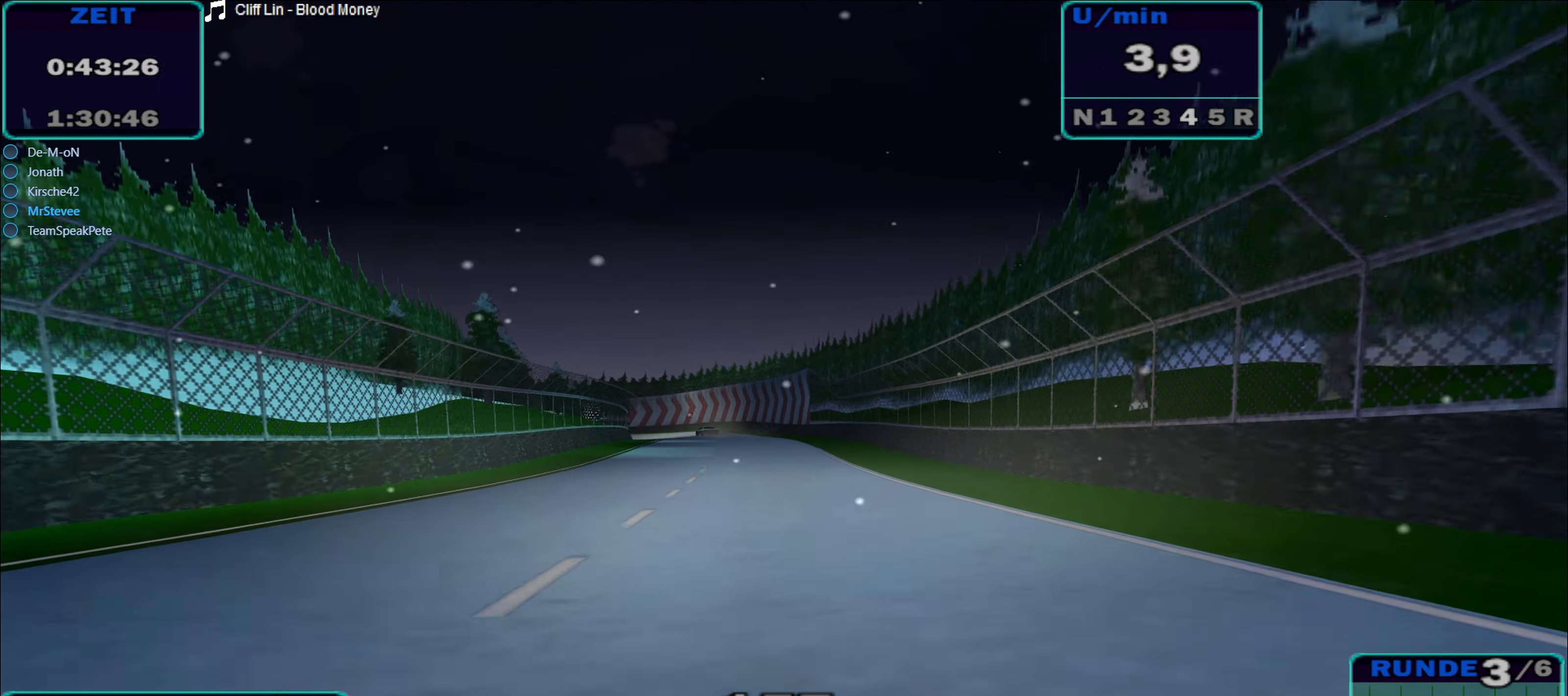
{"buttons": ["R2"], "left_stick": "center", "right_stick": "center", "events": []}
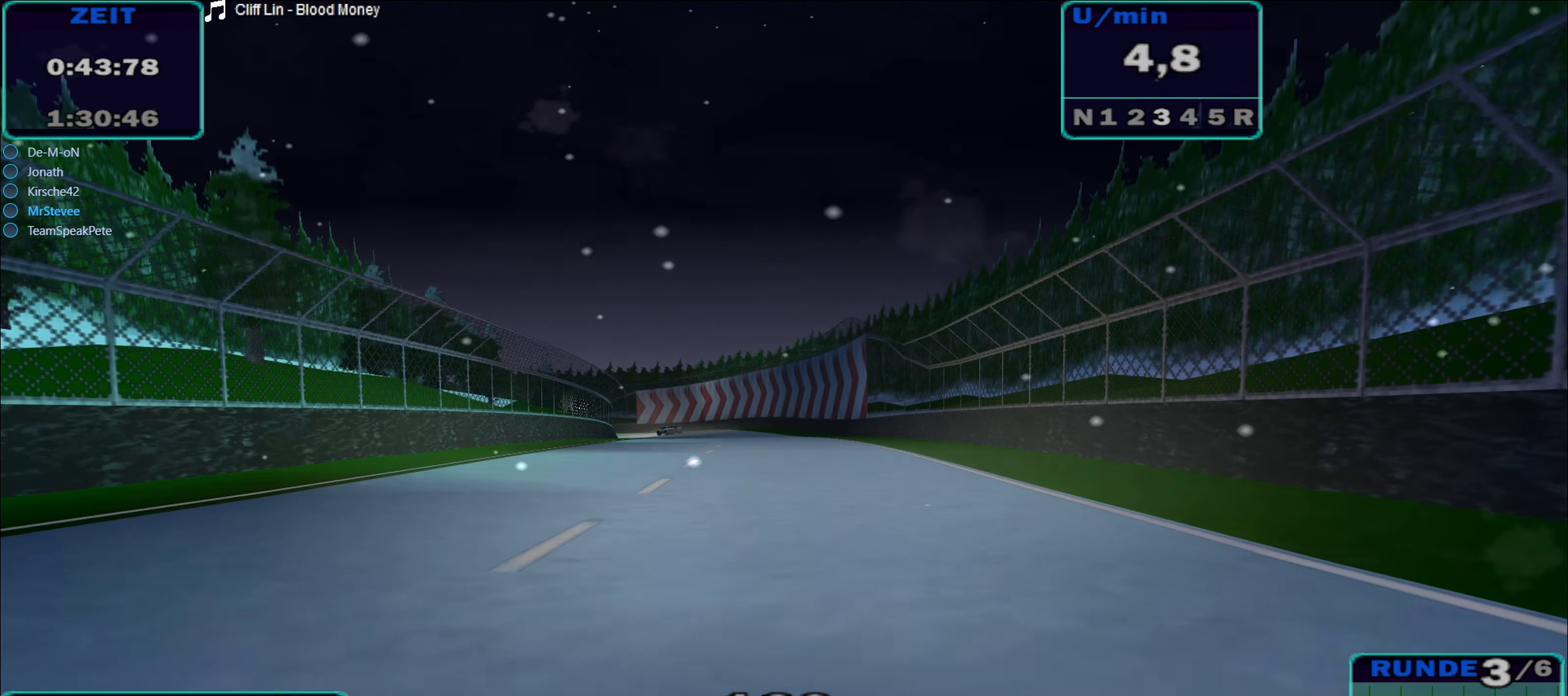
{"buttons": ["R2"], "left_stick": "center", "right_stick": "center", "events": [[17, "left_stick", "left"], [350, "left_stick", "center"]]}
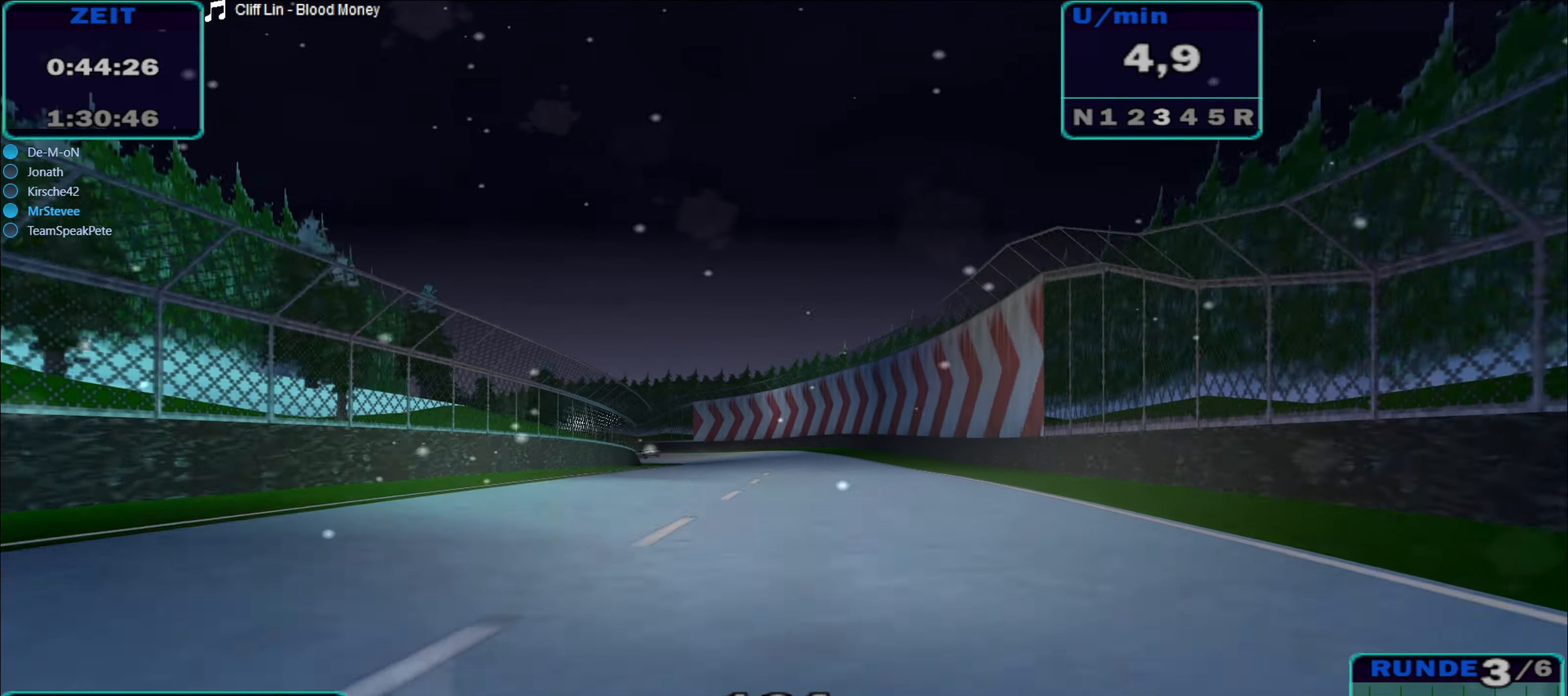
{"buttons": ["R2"], "left_stick": "left", "right_stick": "center", "events": [[217, "left_stick", "left"]]}
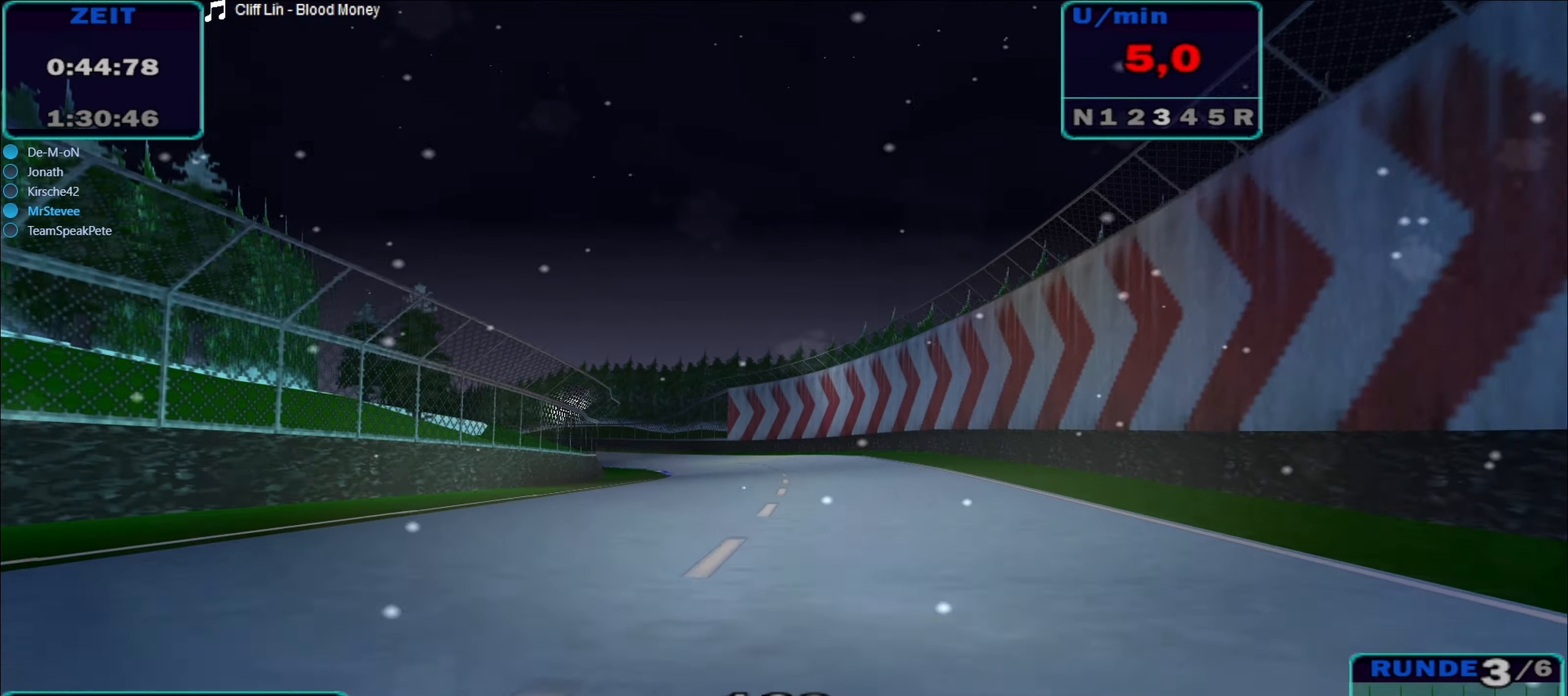
{"buttons": ["R2"], "left_stick": "left", "right_stick": "center", "events": [[350, "A", "down"], [434, "A", "up"]]}
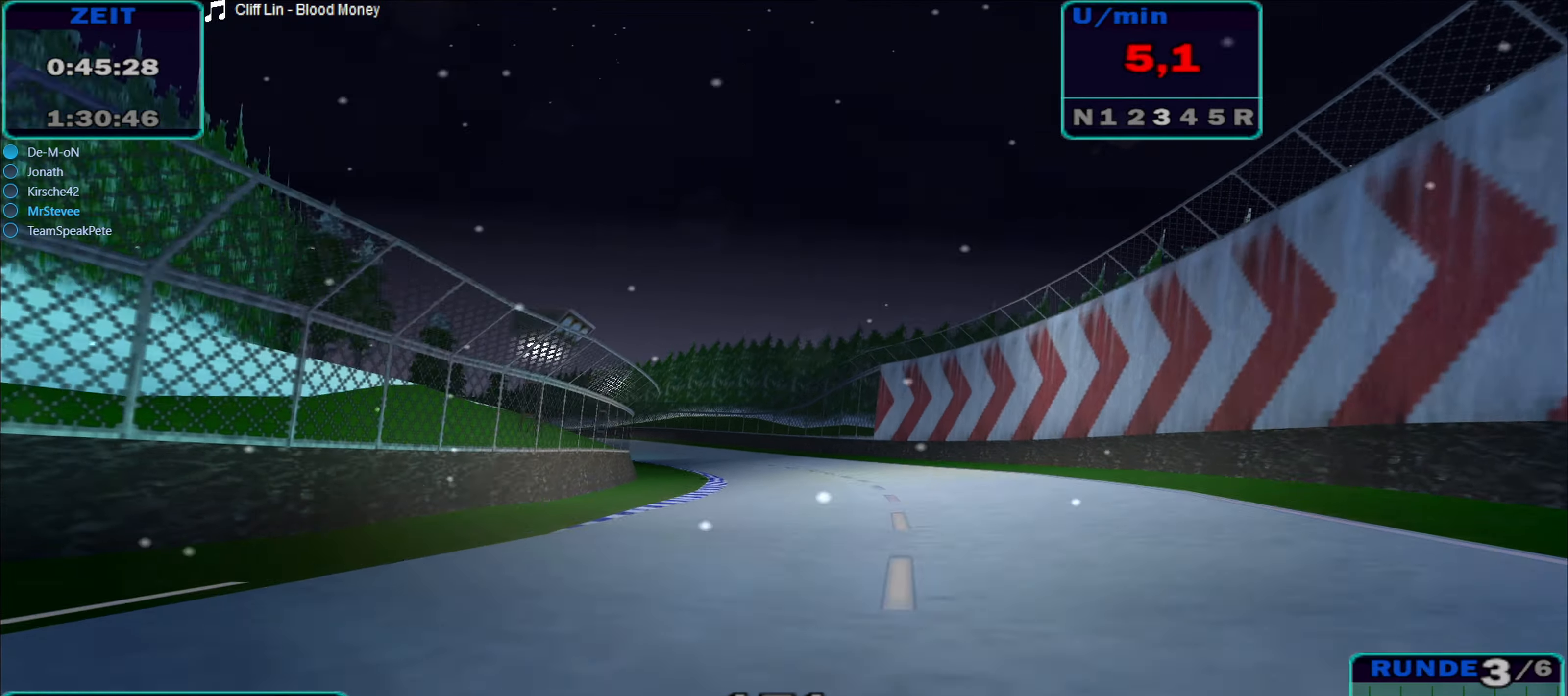
{"buttons": ["R2"], "left_stick": "left", "right_stick": "center", "events": []}
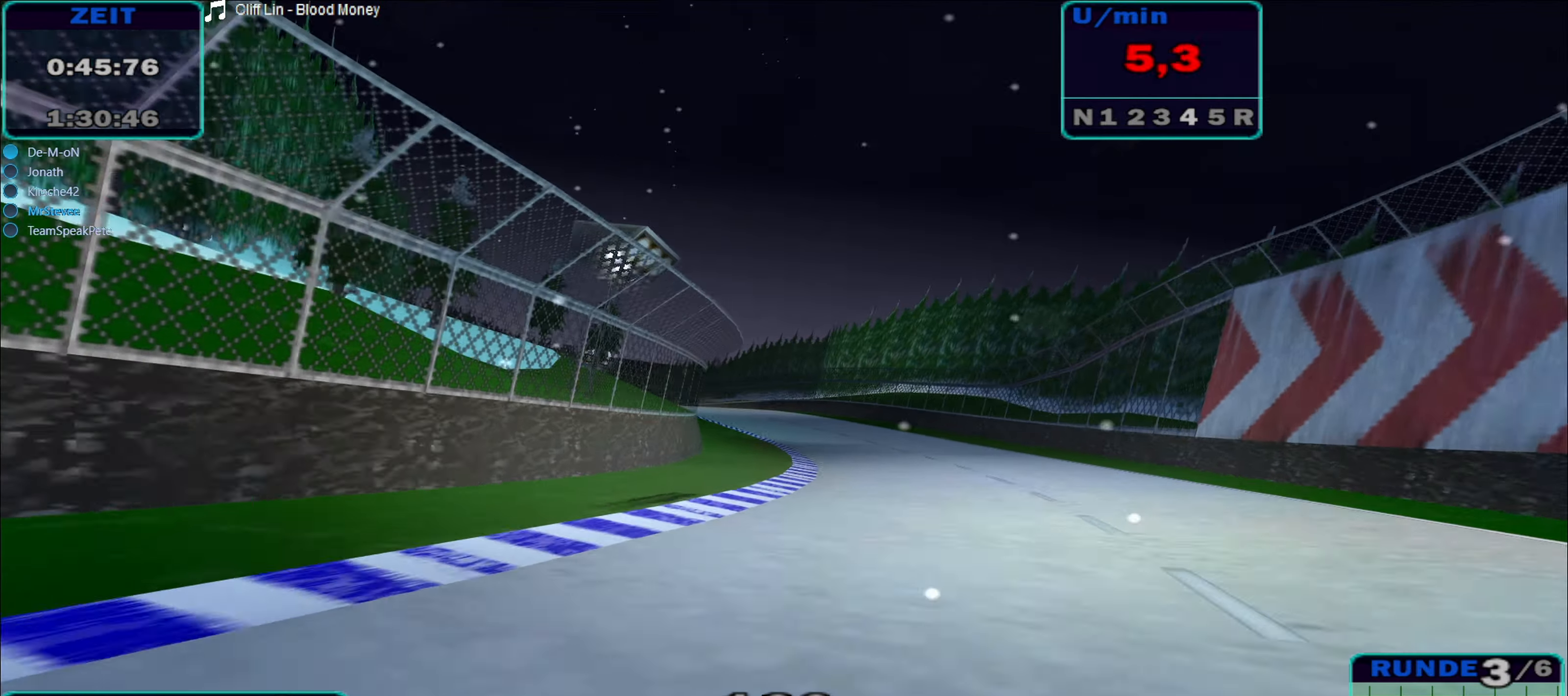
{"buttons": ["R2"], "left_stick": "left", "right_stick": "center", "events": []}
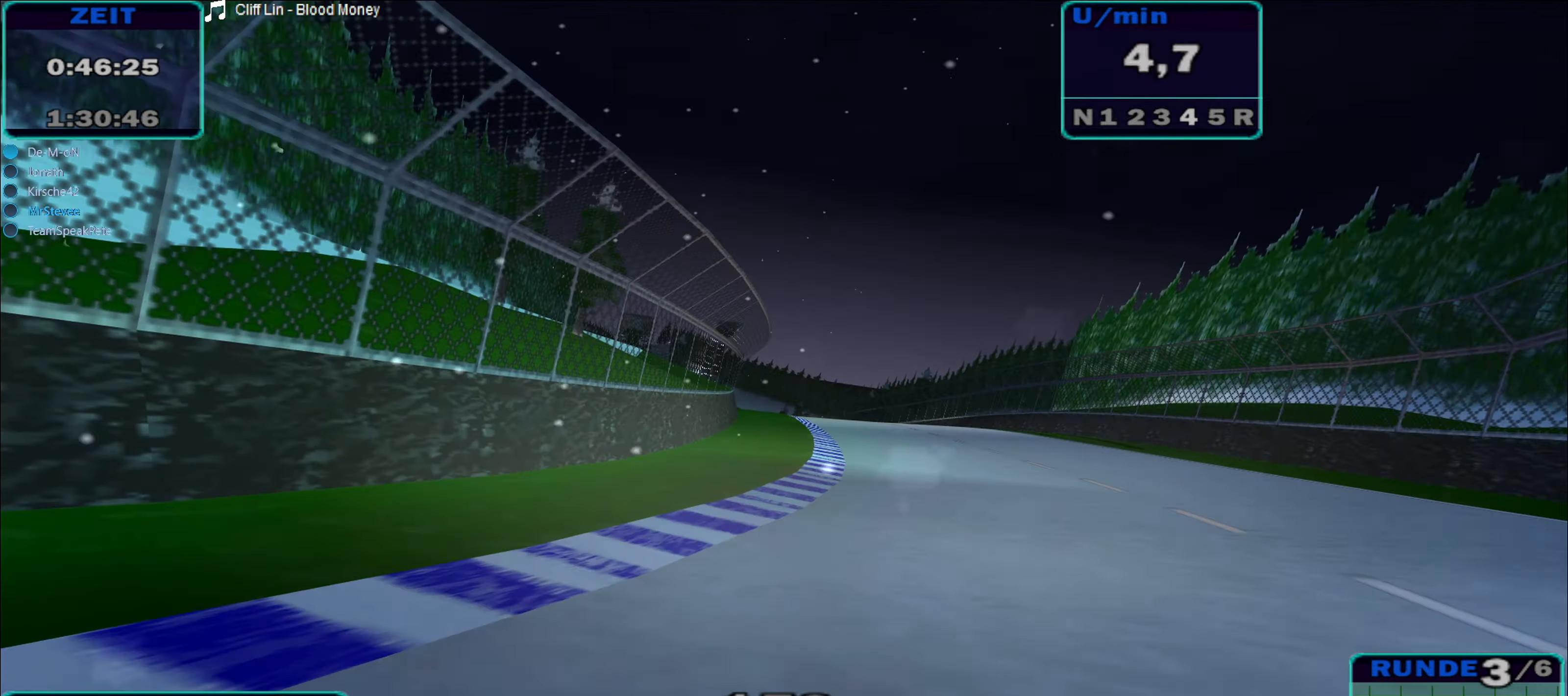
{"buttons": ["R2"], "left_stick": "down-left", "right_stick": "center", "events": [[50, "left_stick", "center"], [250, "left_stick", "down-left"]]}
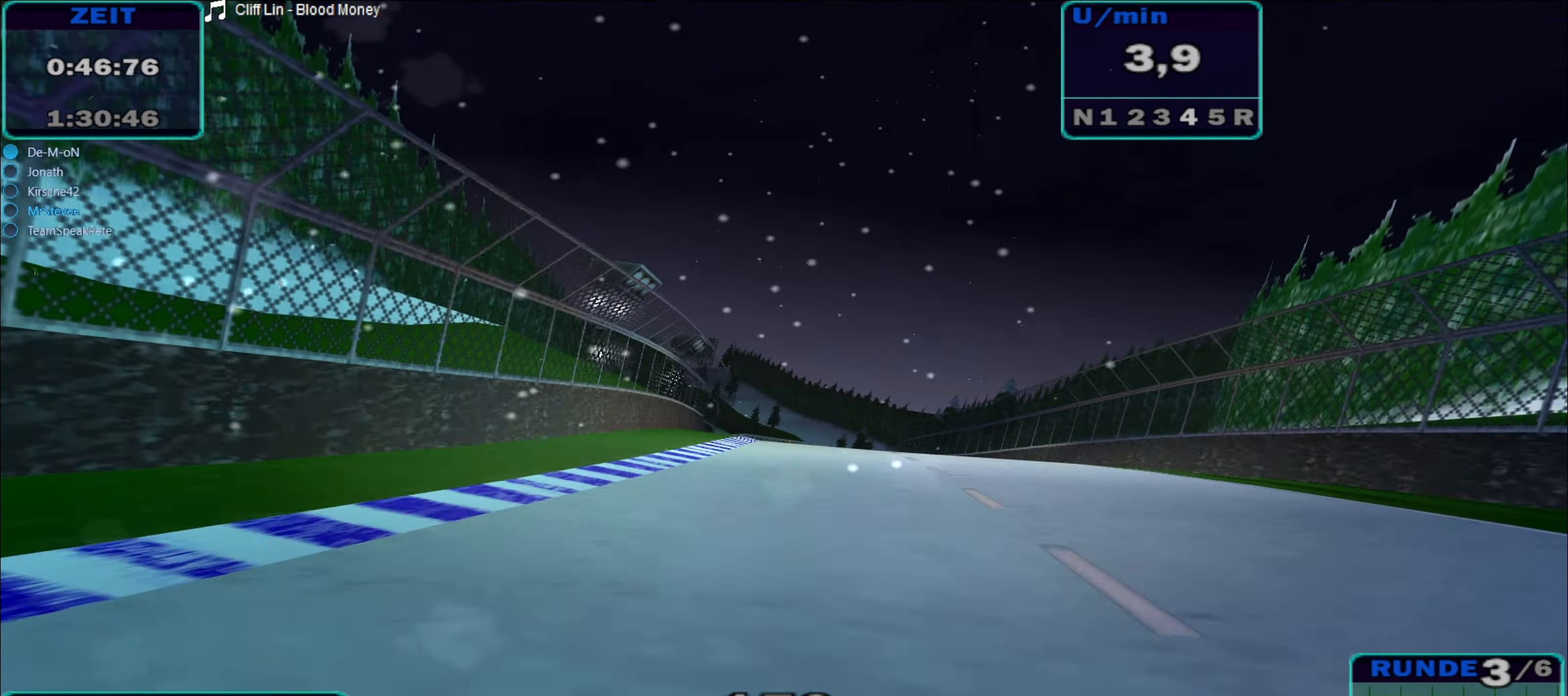
{"buttons": ["R2"], "left_stick": "left", "right_stick": "center", "events": [[150, "left_stick", "center"], [417, "left_stick", "left"]]}
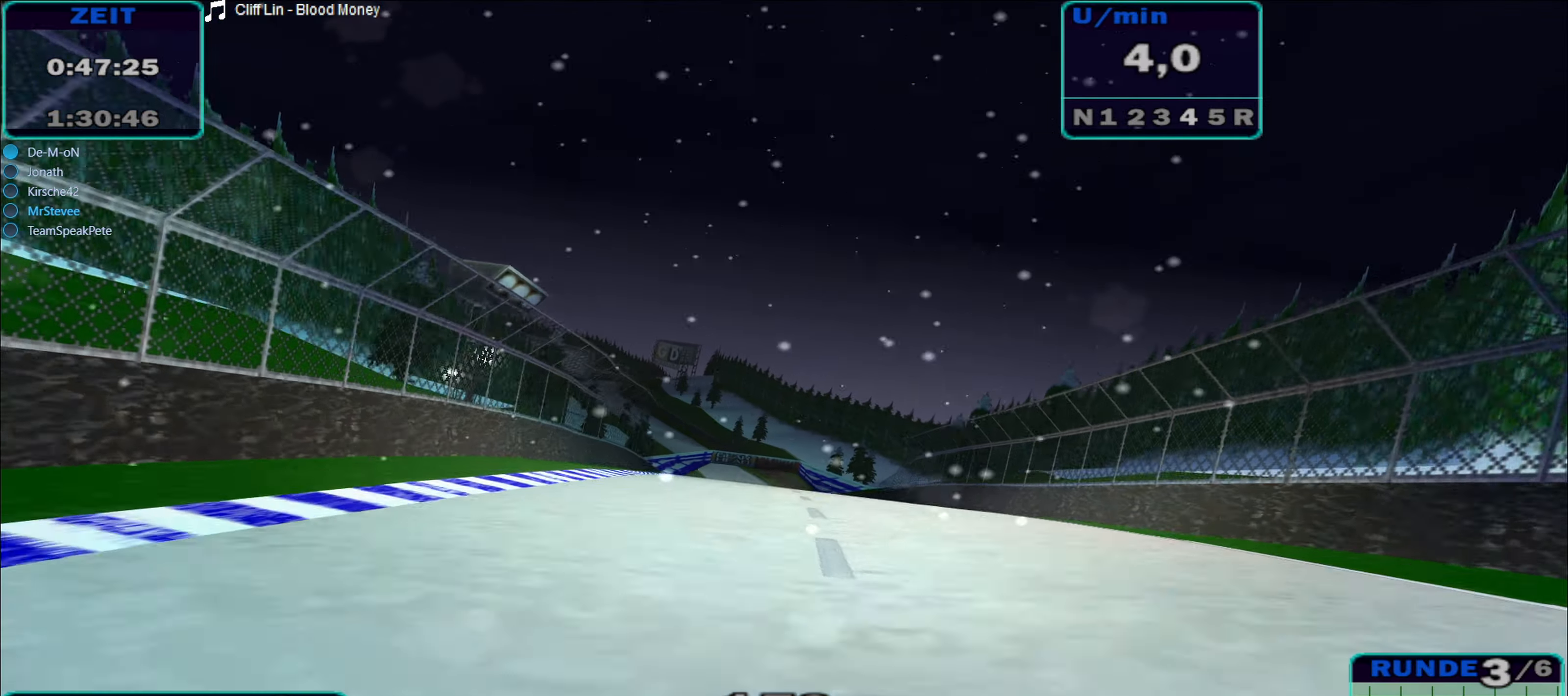
{"buttons": ["R2"], "left_stick": "center", "right_stick": "center", "events": [[417, "left_stick", "center"]]}
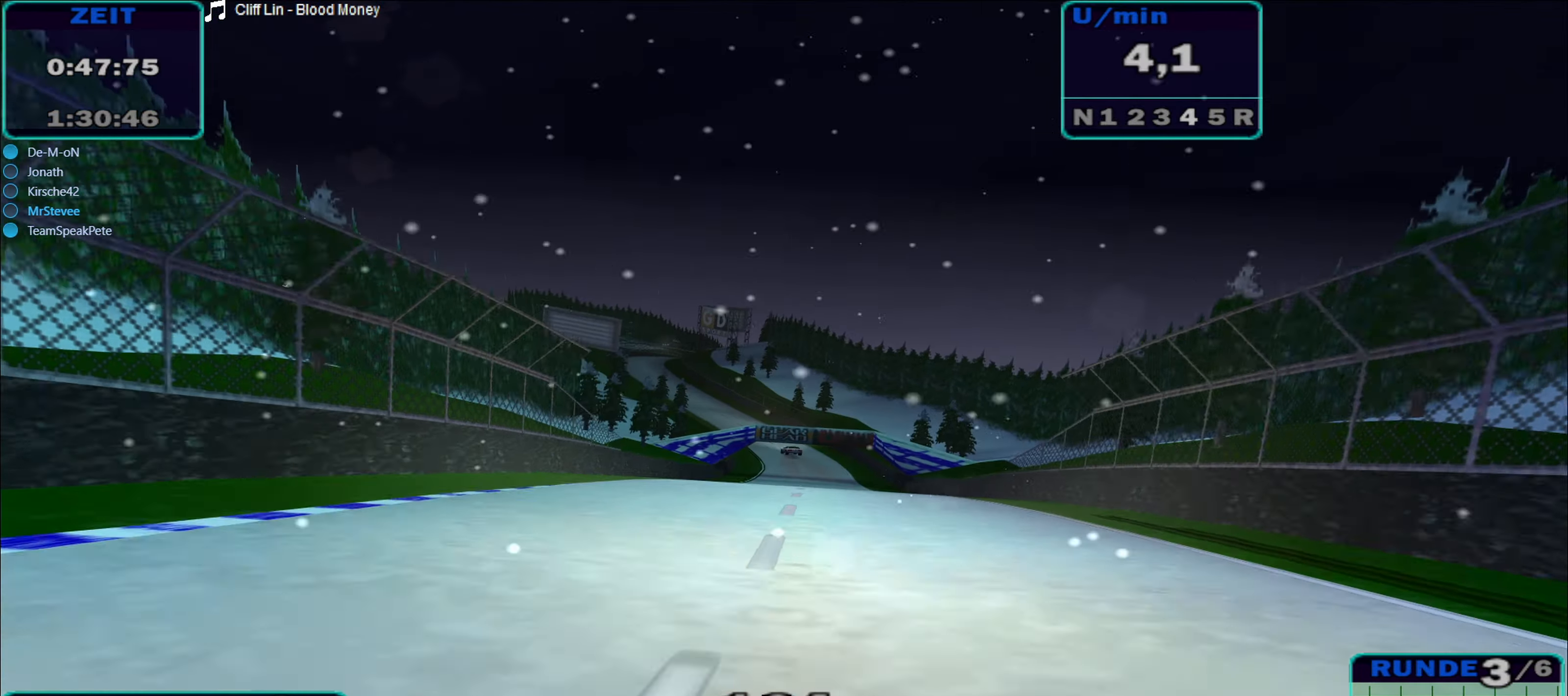
{"buttons": ["R2"], "left_stick": "left", "right_stick": "center", "events": [[34, "left_stick", "right"], [284, "left_stick", "center"], [434, "left_stick", "left"]]}
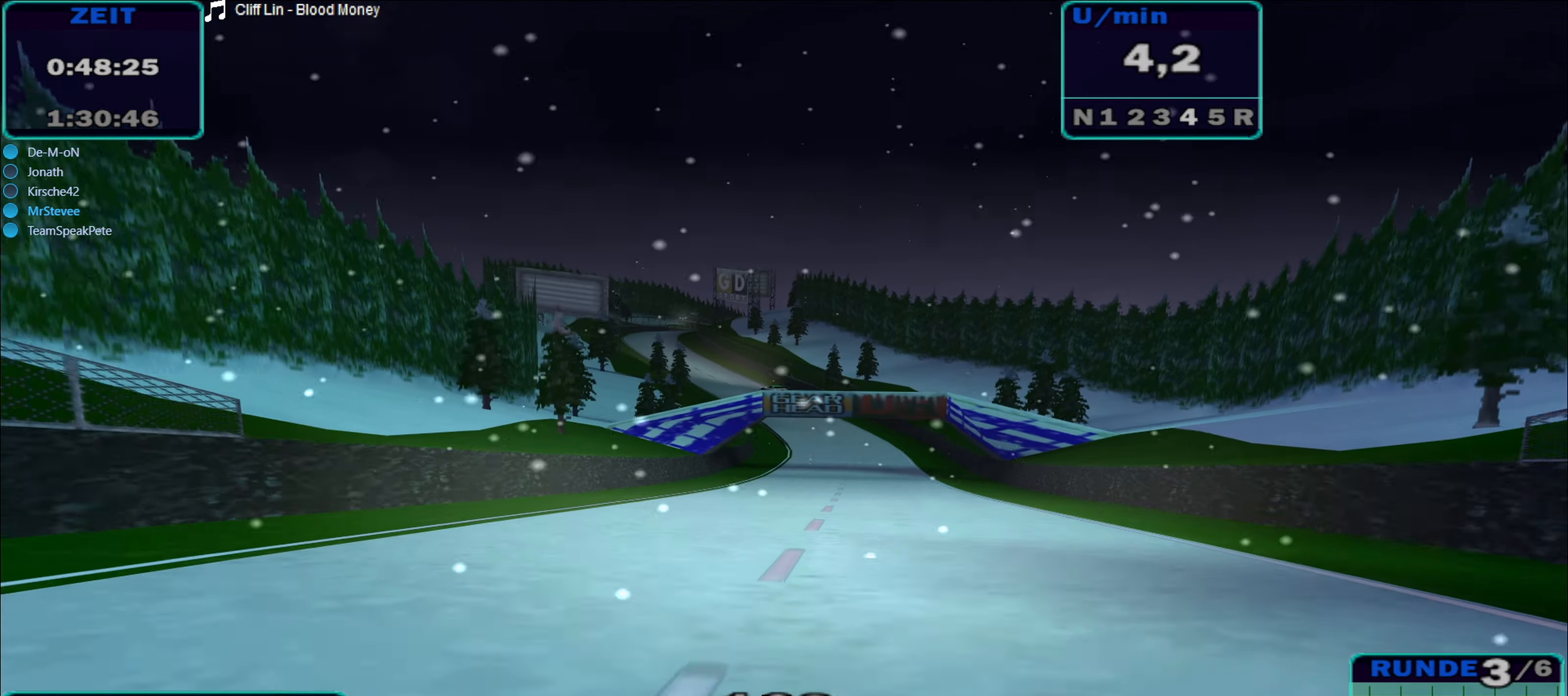
{"buttons": ["R2"], "left_stick": "left", "right_stick": "center", "events": [[117, "left_stick", "center"], [400, "left_stick", "down-left"], [500, "left_stick", "left"]]}
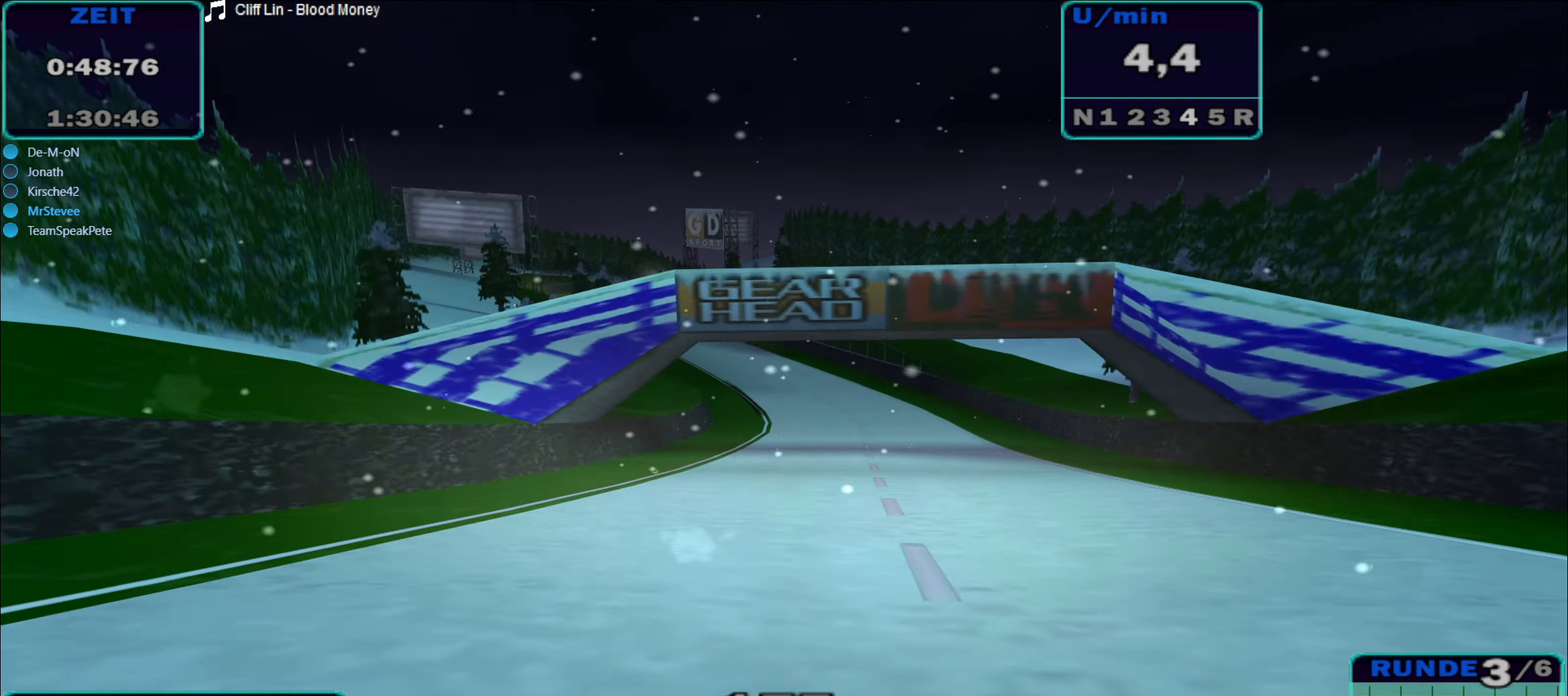
{"buttons": ["R2"], "left_stick": "down-left", "right_stick": "center", "events": [[284, "left_stick", "center"], [417, "left_stick", "down-left"]]}
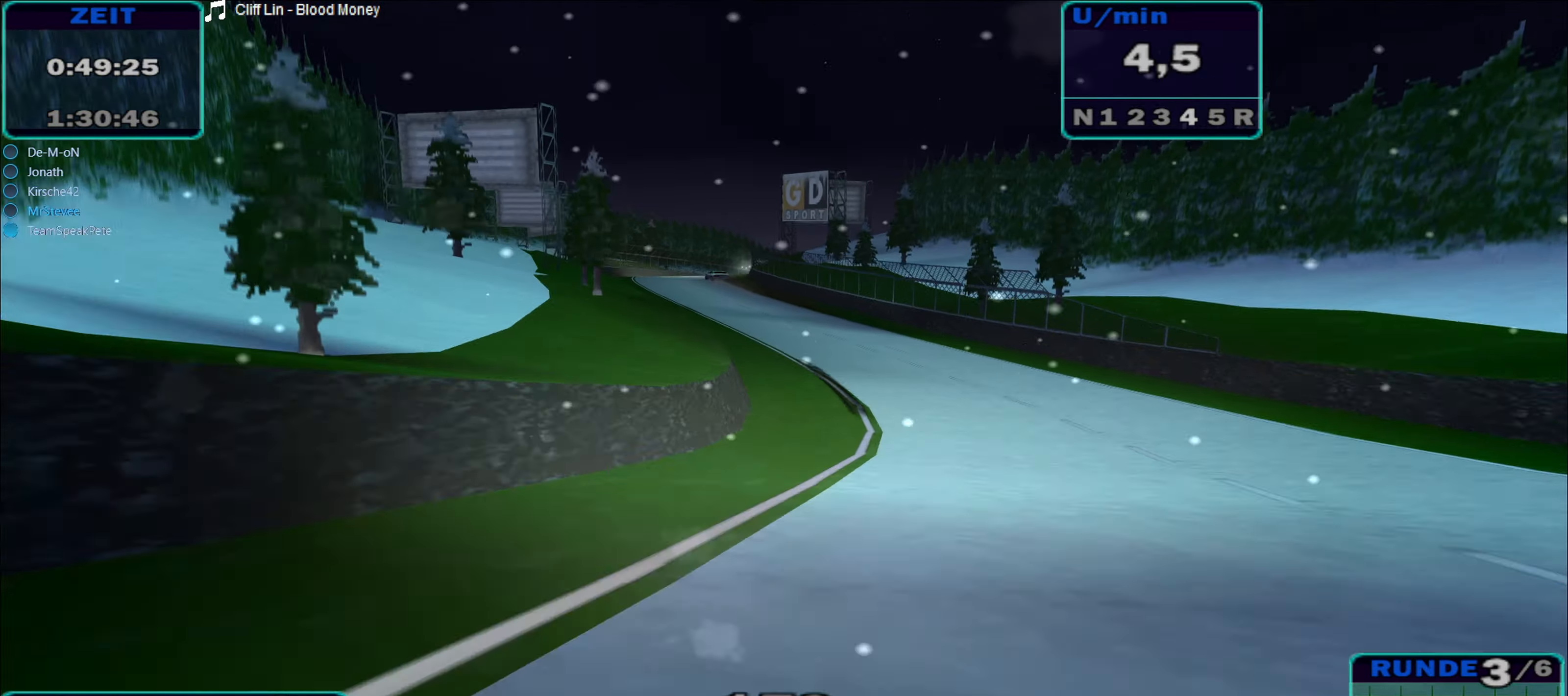
{"buttons": ["A", "R2"], "left_stick": "right", "right_stick": "center", "events": [[17, "left_stick", "left"], [217, "A", "down"], [266, "left_stick", "center"], [433, "left_stick", "right"]]}
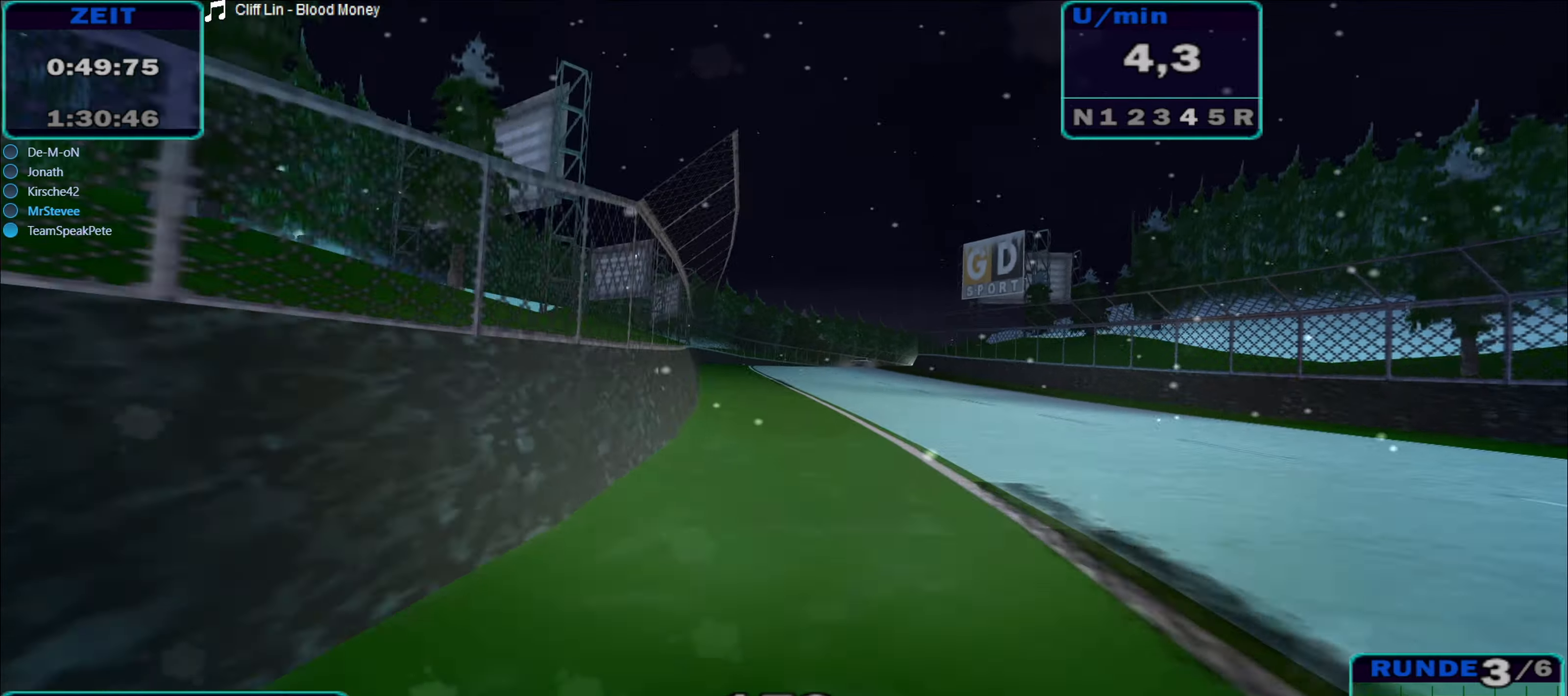
{"buttons": ["A", "R2"], "left_stick": "center", "right_stick": "center", "events": [[33, "left_stick", "center"], [200, "left_stick", "left"], [383, "left_stick", "center"]]}
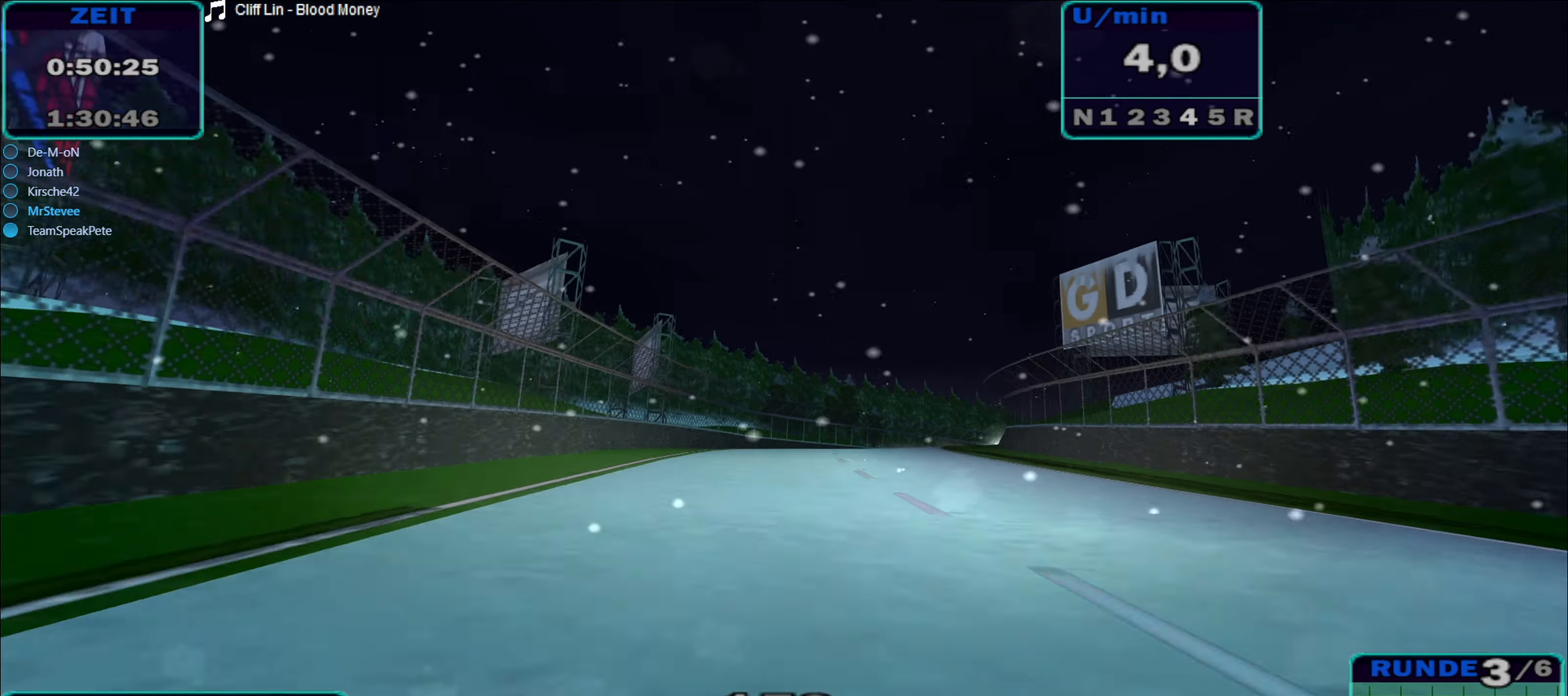
{"buttons": ["R2"], "left_stick": "center", "right_stick": "center", "events": [[100, "left_stick", "right"], [300, "A", "up"], [366, "left_stick", "center"]]}
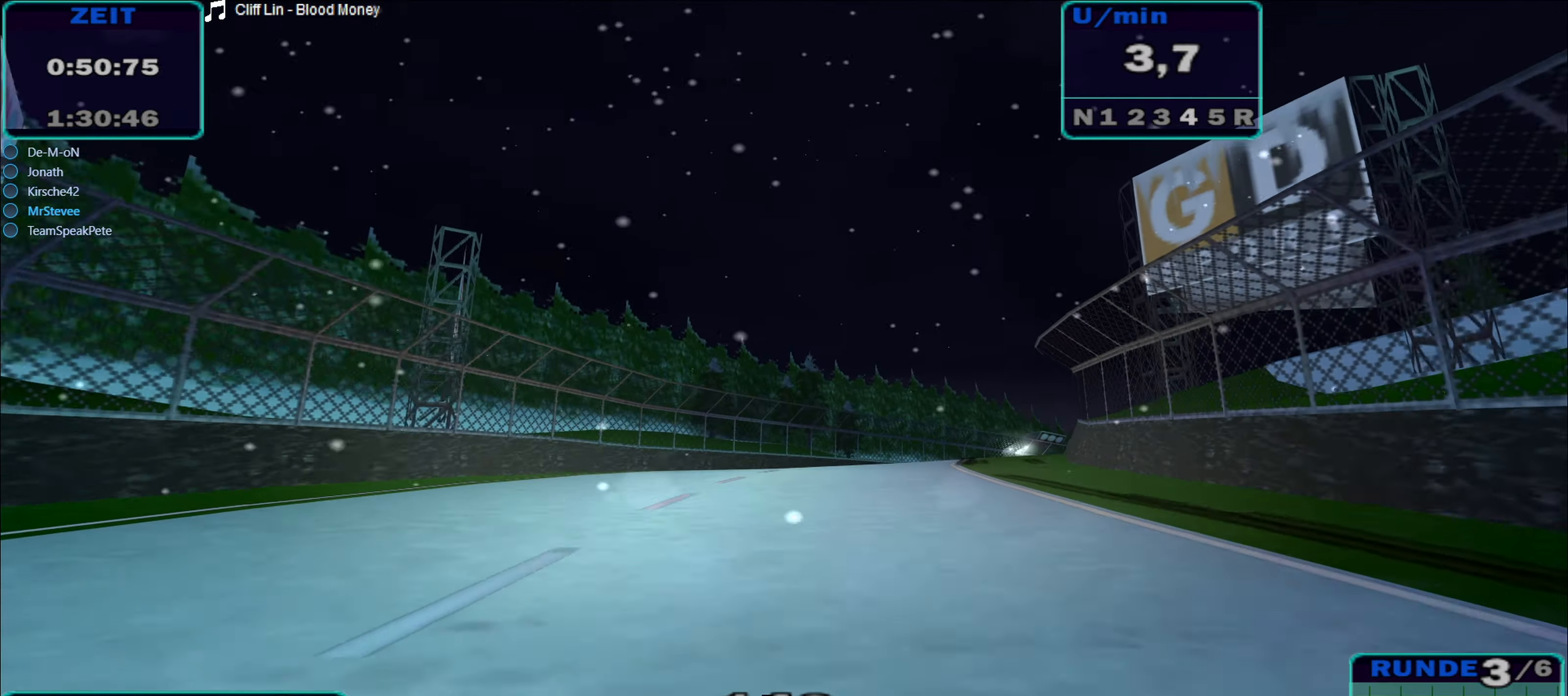
{"buttons": ["A", "R2"], "left_stick": "right", "right_stick": "center", "events": [[16, "left_stick", "right"], [33, "A", "down"]]}
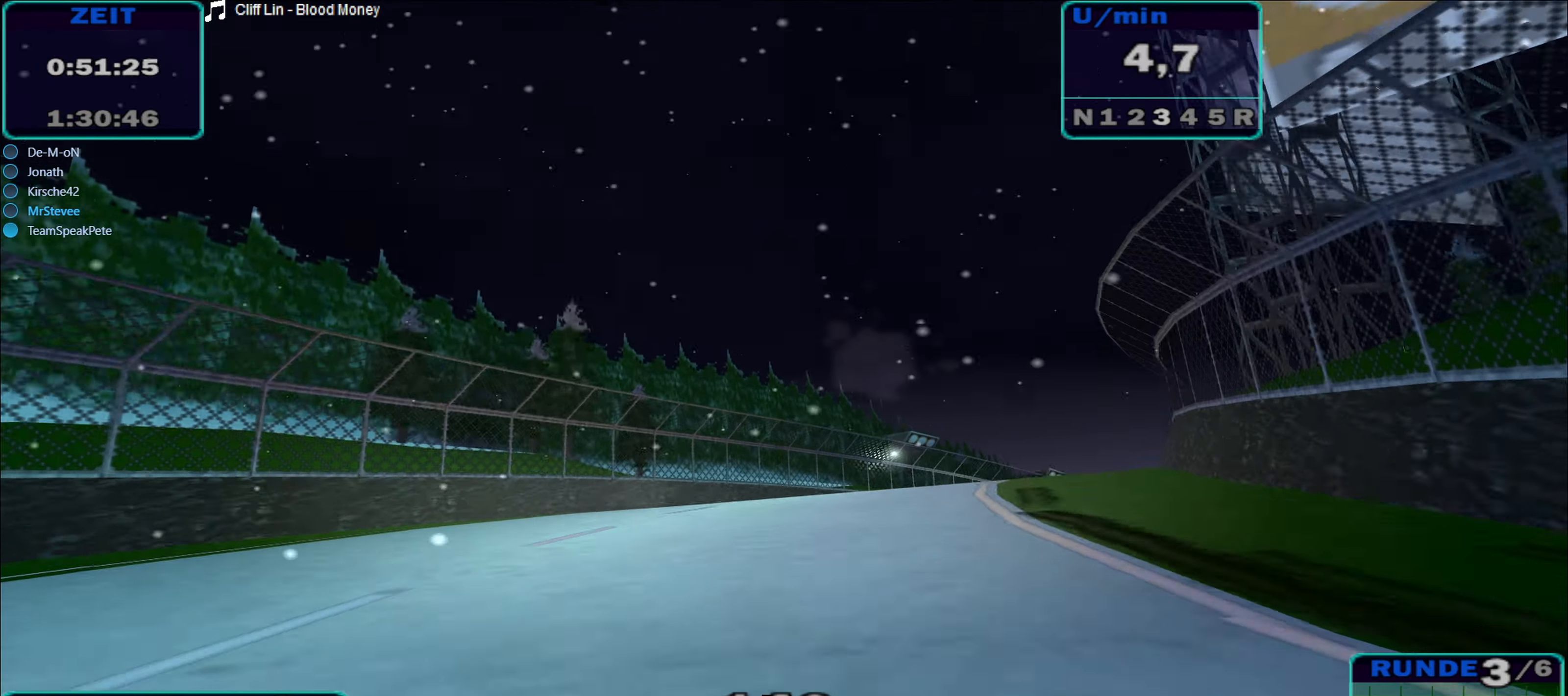
{"buttons": ["A", "R2"], "left_stick": "right", "right_stick": "center", "events": [[50, "A", "up"], [100, "left_stick", "center"], [316, "left_stick", "right"], [416, "A", "down"]]}
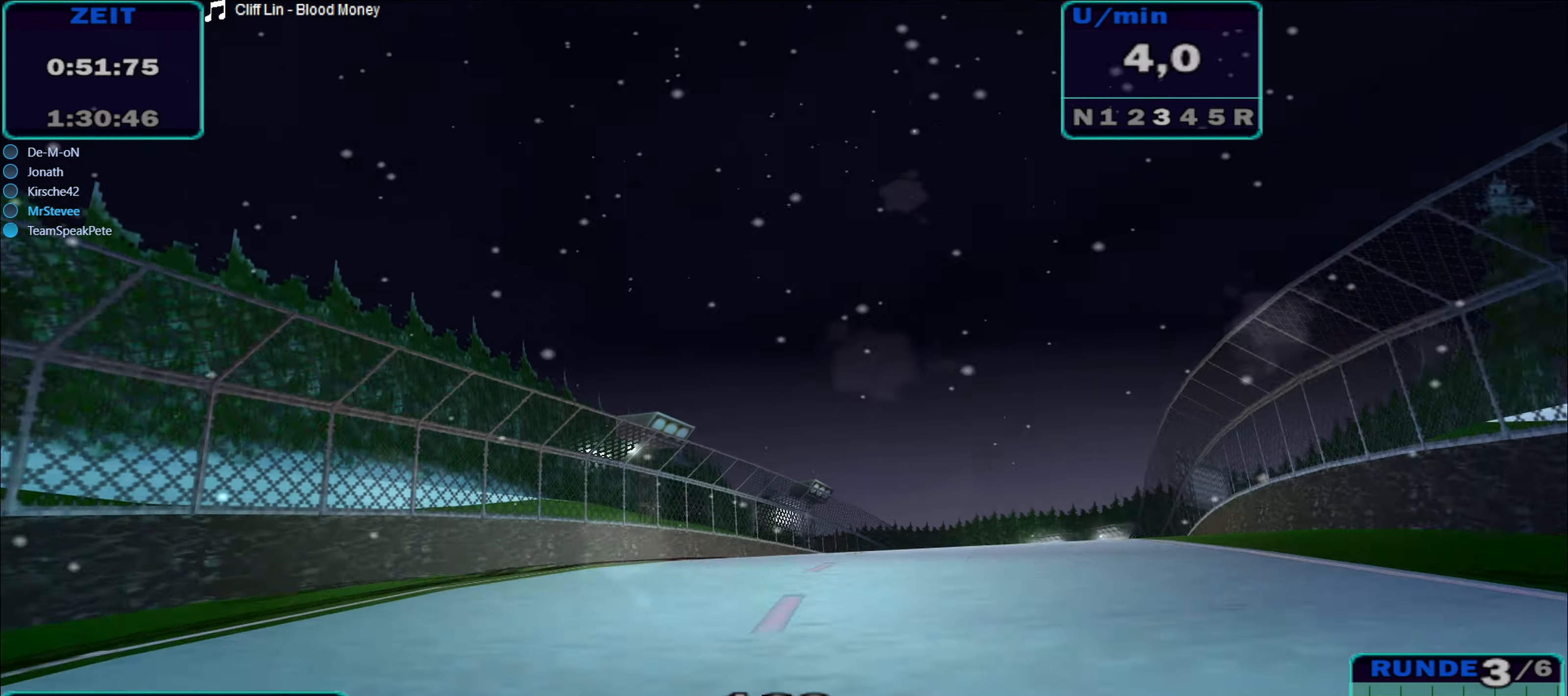
{"buttons": ["R2"], "left_stick": "left", "right_stick": "center", "events": [[316, "A", "up"], [316, "left_stick", "center"], [483, "left_stick", "left"]]}
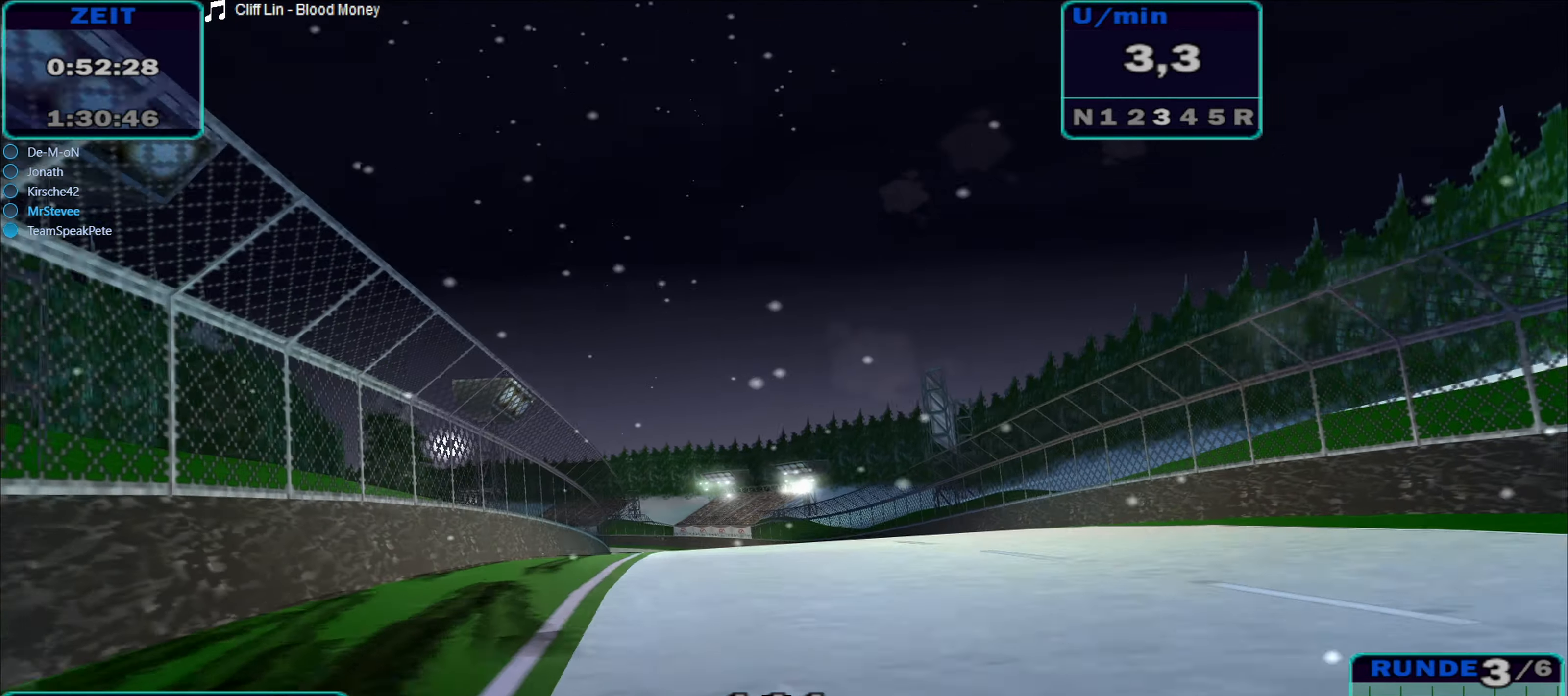
{"buttons": ["R2"], "left_stick": "right", "right_stick": "center", "events": [[133, "left_stick", "center"], [216, "left_stick", "right"]]}
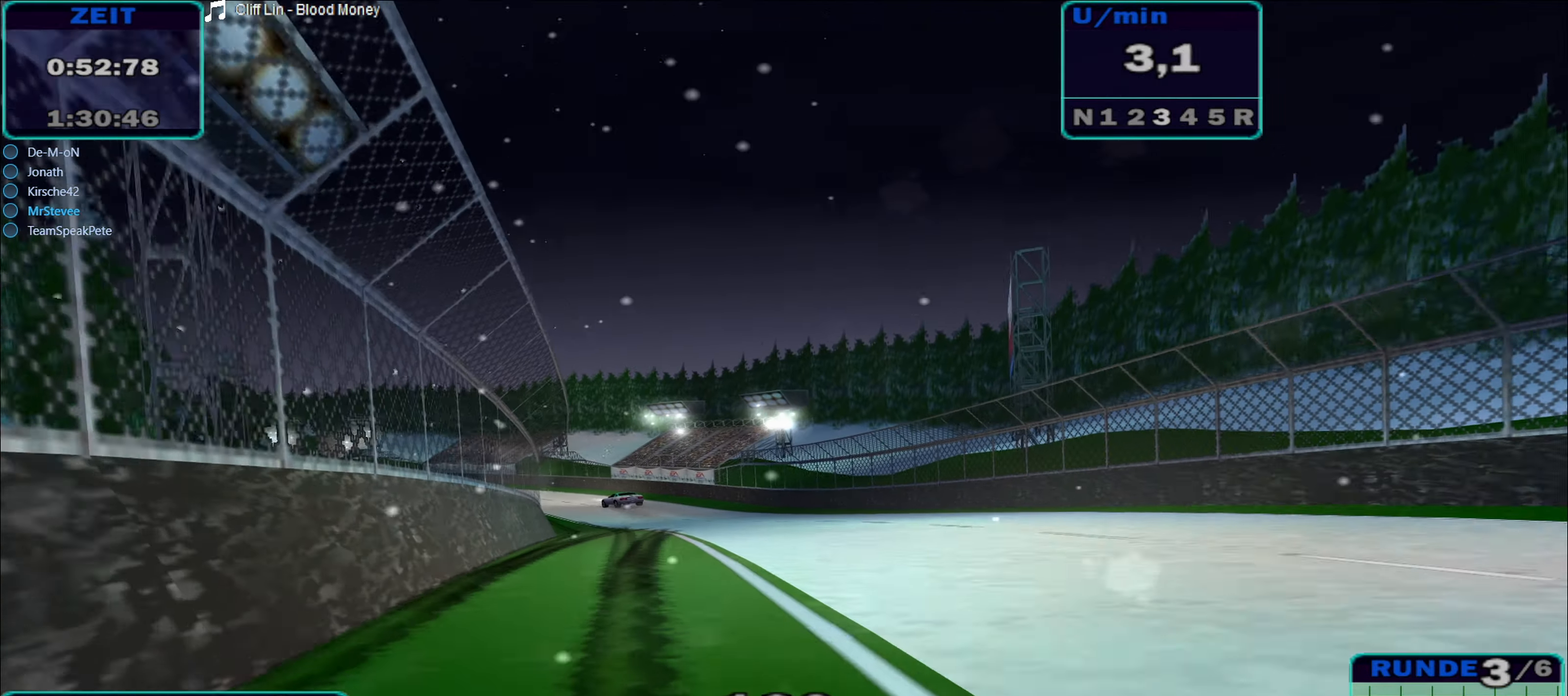
{"buttons": ["R2"], "left_stick": "left", "right_stick": "center", "events": [[133, "left_stick", "center"], [383, "left_stick", "left"]]}
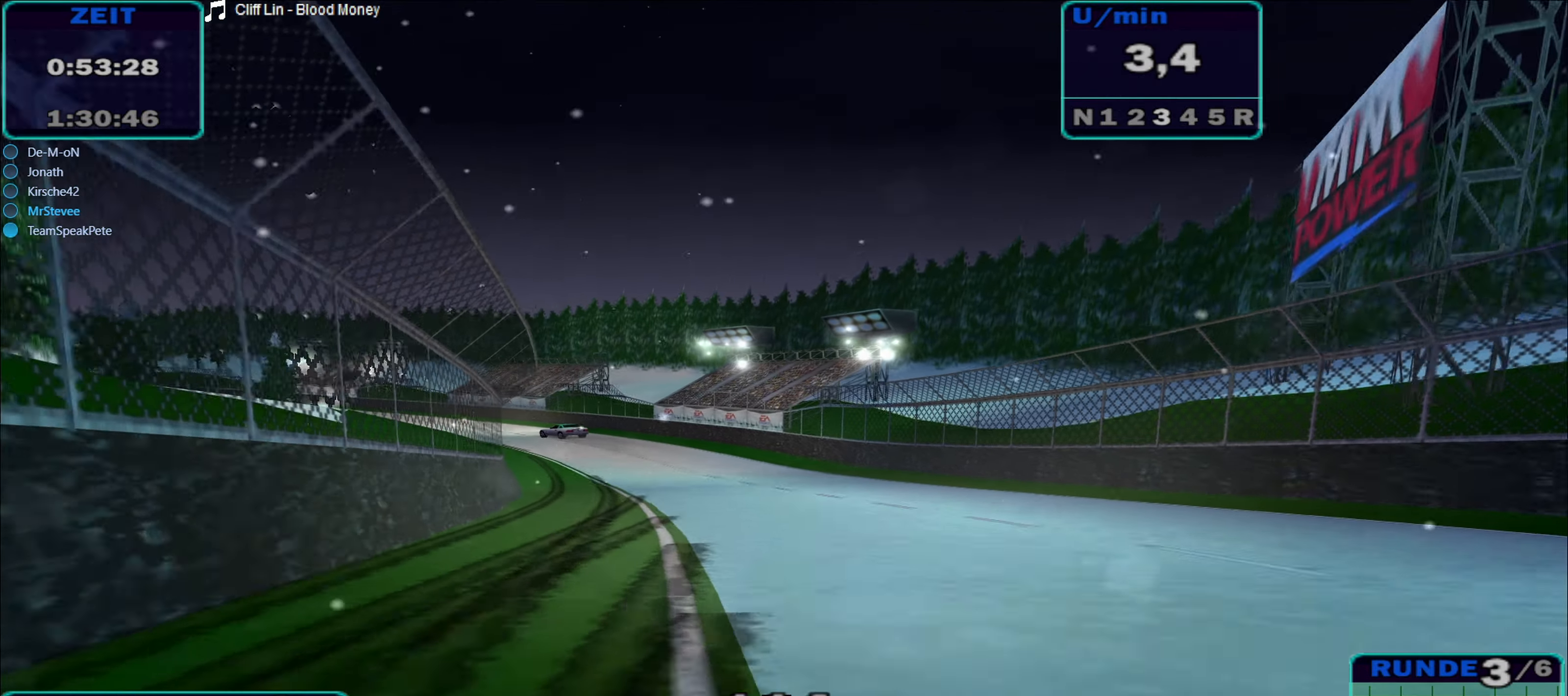
{"buttons": ["R2"], "left_stick": "left", "right_stick": "center", "events": []}
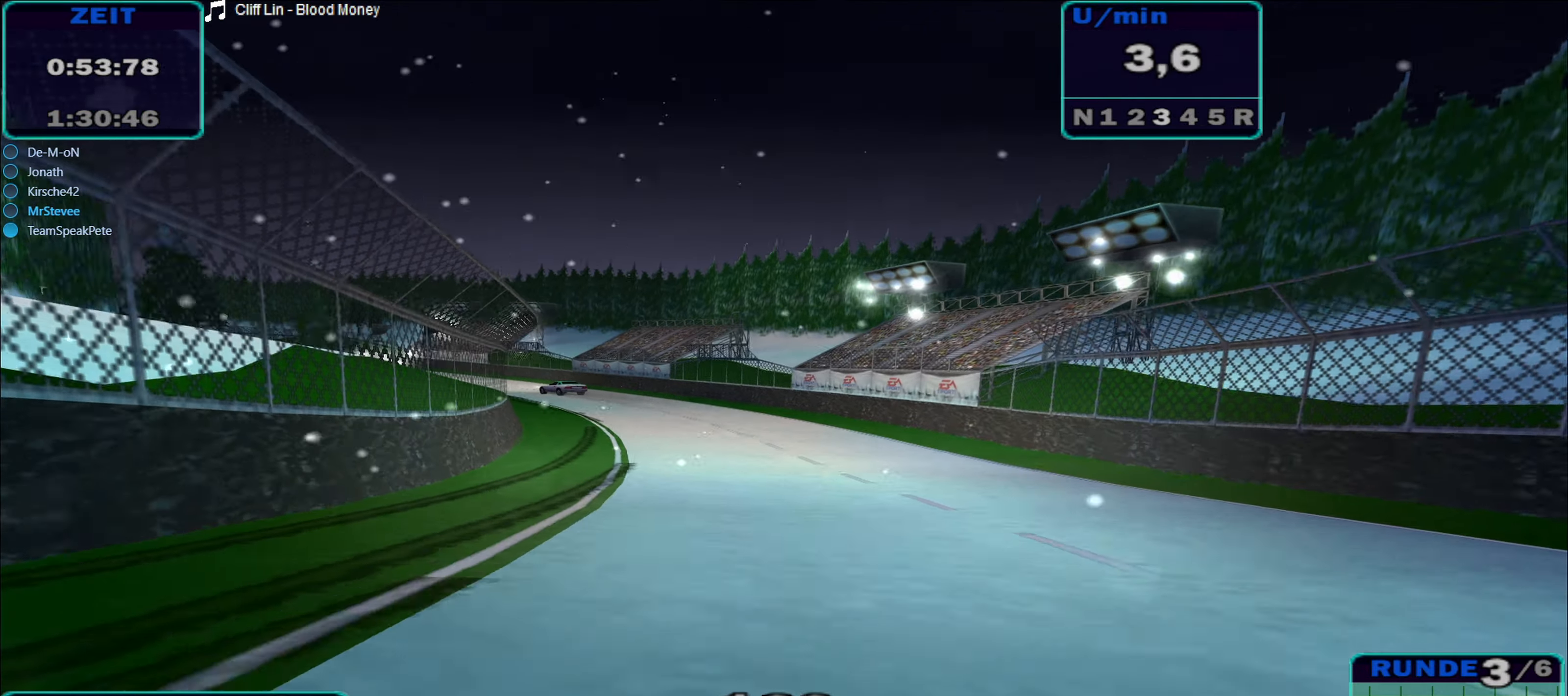
{"buttons": ["R2"], "left_stick": "center", "right_stick": "center", "events": [[416, "left_stick", "center"]]}